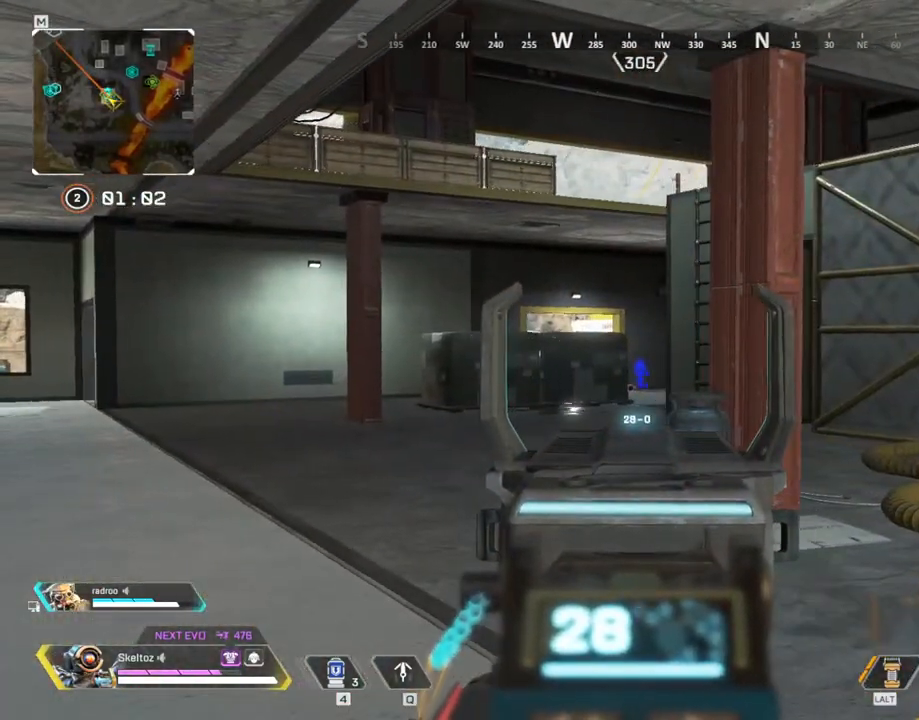
Gameplay with keyboard and mouse; each line is a JSON object with the keys and mouse buttons held at the frame after it. "events" lists presses ("down") and releases ("up") of "1", "2", "3", "4", "5", "a", "alt", "b", "c", "ctrl", "d", "e", "f", "g", "q", "r", "s", "shift", "space", "t", "tab", "tilde", "v", "w", "x", "z", "mouse_left", "mouse_wheel", "mouse_right", "mouse_mb4" and "mouse_mb5" between this image and that frame as [ms after this image, input, new state], when the widget could be followed in between. "mouse_left", "mouse_wheel", "mouse_right", "mouse_mb4", "mouse_mb5" = the "left", "wheel", "right", "mb4", "mb5" buttons of the "mouse" list. No other keys are recorded. "wheel" means that the mouse wheel is clicked or scrolled. Mouse movement is not recorded.
{"keys": [], "mouse": ["right"], "events": []}
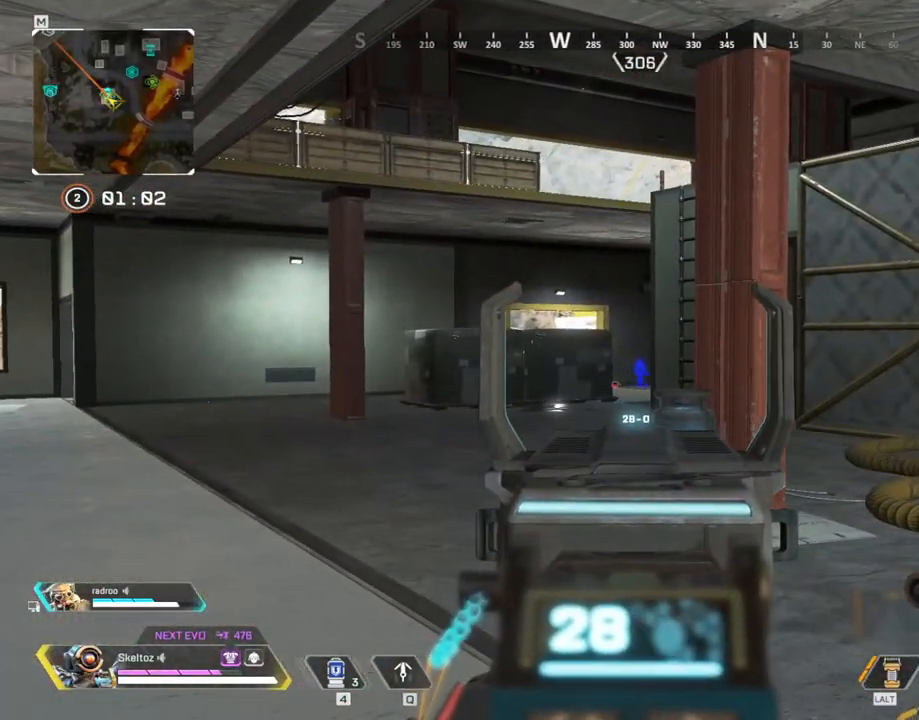
{"keys": ["a"], "mouse": ["right"], "events": [[50, "a", "down"], [200, "a", "up"], [283, "a", "down"]]}
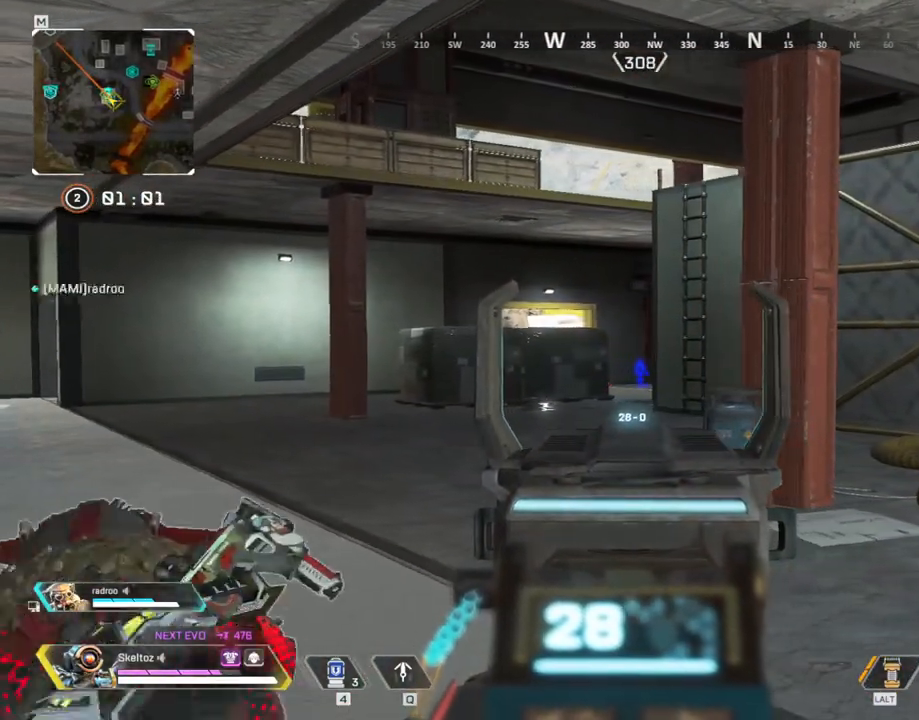
{"keys": [], "mouse": ["right"], "events": [[167, "a", "up"]]}
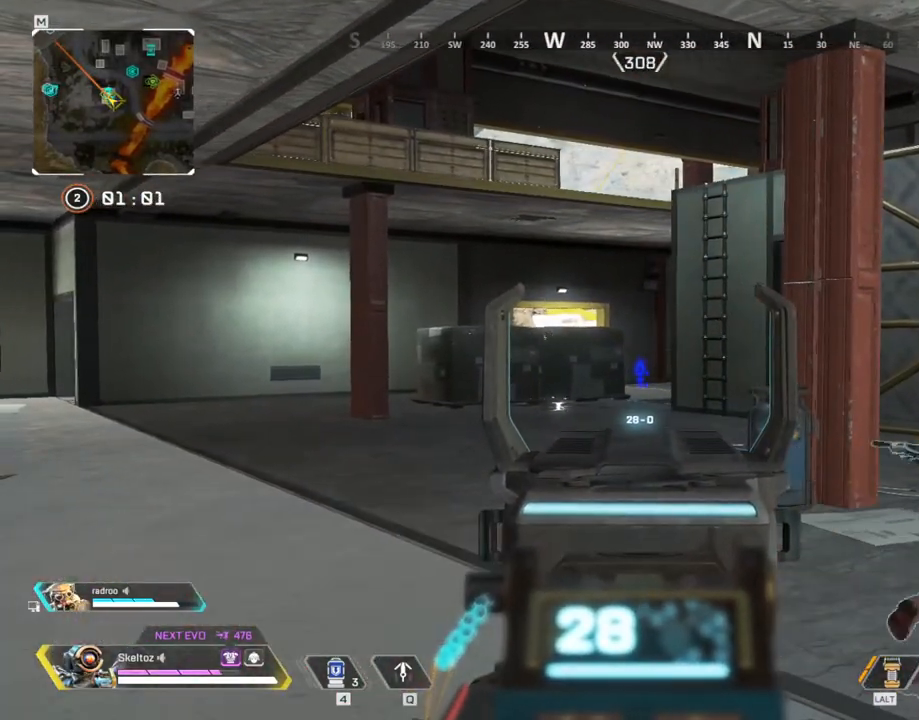
{"keys": ["3", "w"], "mouse": [], "events": [[133, "mouse_right", "up"], [267, "a", "down"], [317, "w", "down"], [417, "a", "up"], [500, "3", "down"]]}
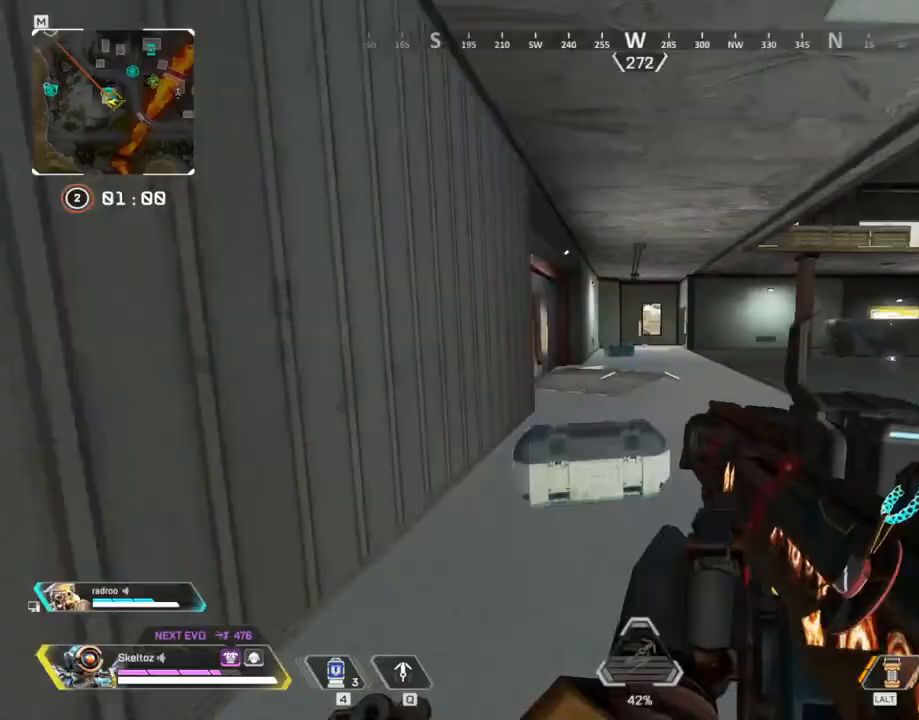
{"keys": ["s"], "mouse": [], "events": [[50, "3", "up"], [150, "w", "up"], [200, "a", "down"], [283, "s", "down"], [383, "a", "up"]]}
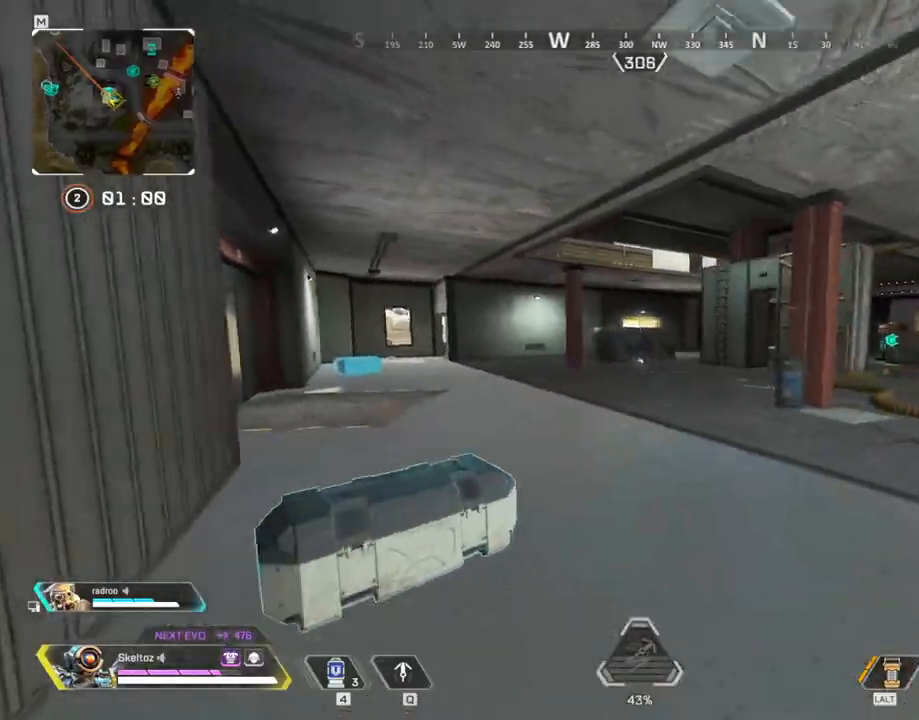
{"keys": ["shift", "w"], "mouse": [], "events": [[117, "d", "down"], [117, "s", "up"], [400, "w", "down"], [450, "shift", "down"], [483, "d", "up"]]}
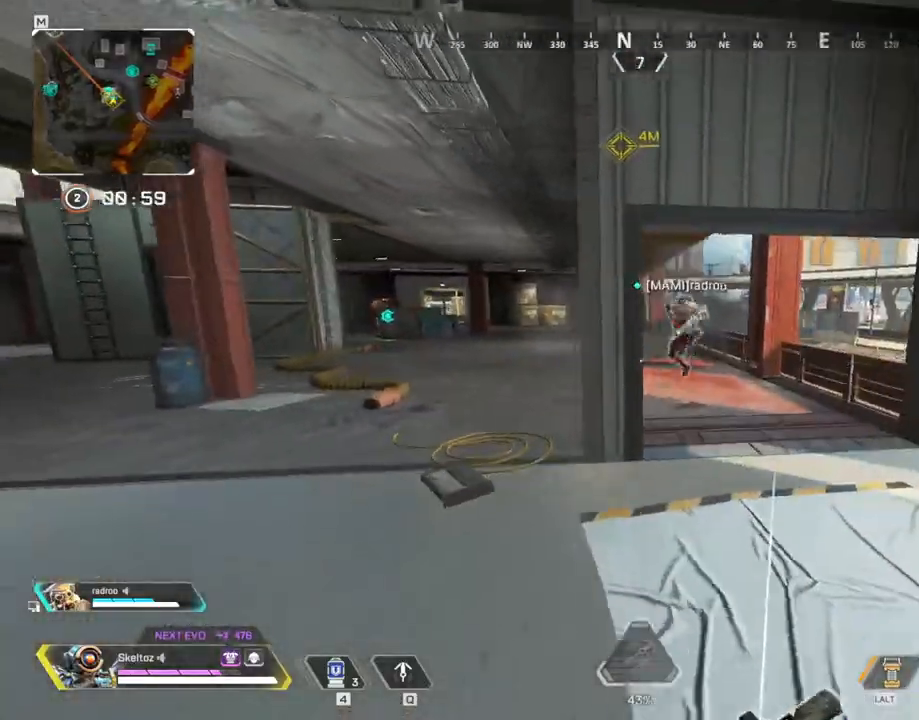
{"keys": ["w"], "mouse": [], "events": [[500, "shift", "up"]]}
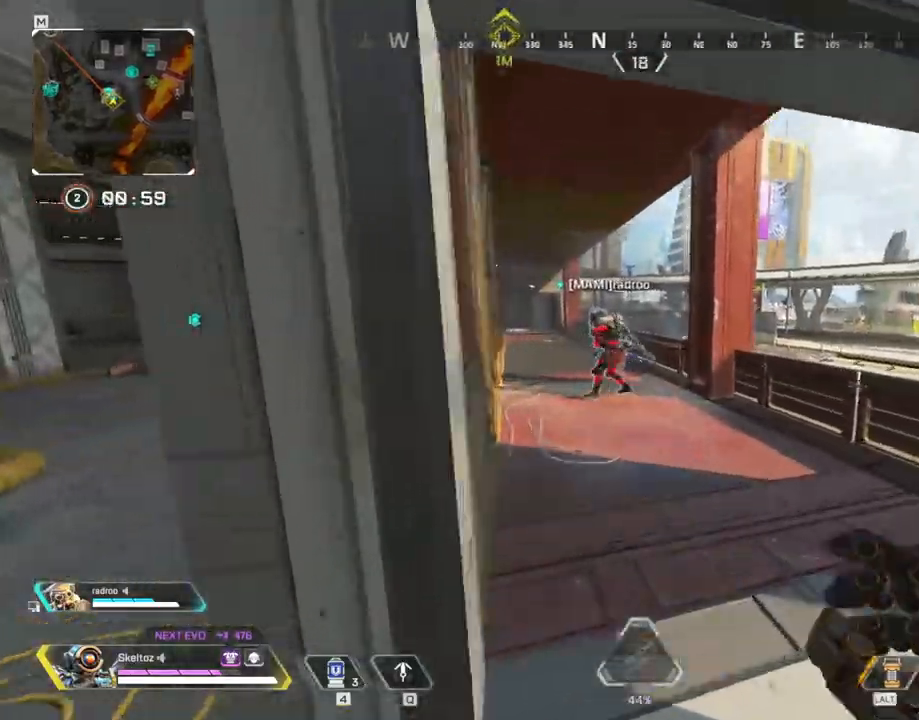
{"keys": ["ctrl", "w"], "mouse": [], "events": [[233, "ctrl", "down"]]}
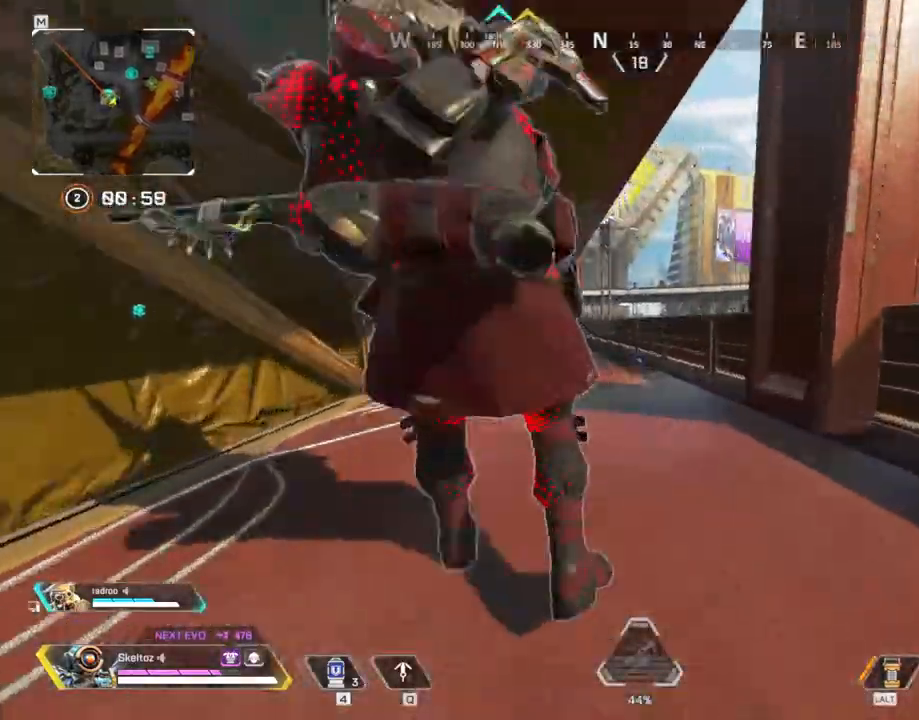
{"keys": ["d", "w"], "mouse": [], "events": [[67, "space", "down"], [217, "ctrl", "up"], [250, "d", "down"], [267, "space", "up"]]}
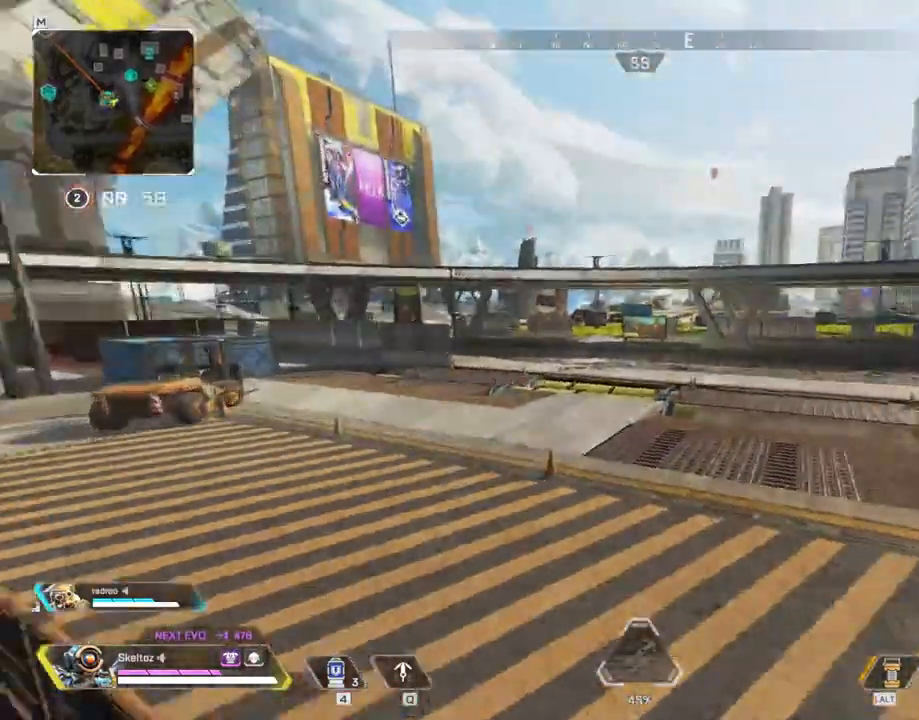
{"keys": ["shift", "w"], "mouse": [], "events": [[17, "shift", "down"], [117, "d", "up"]]}
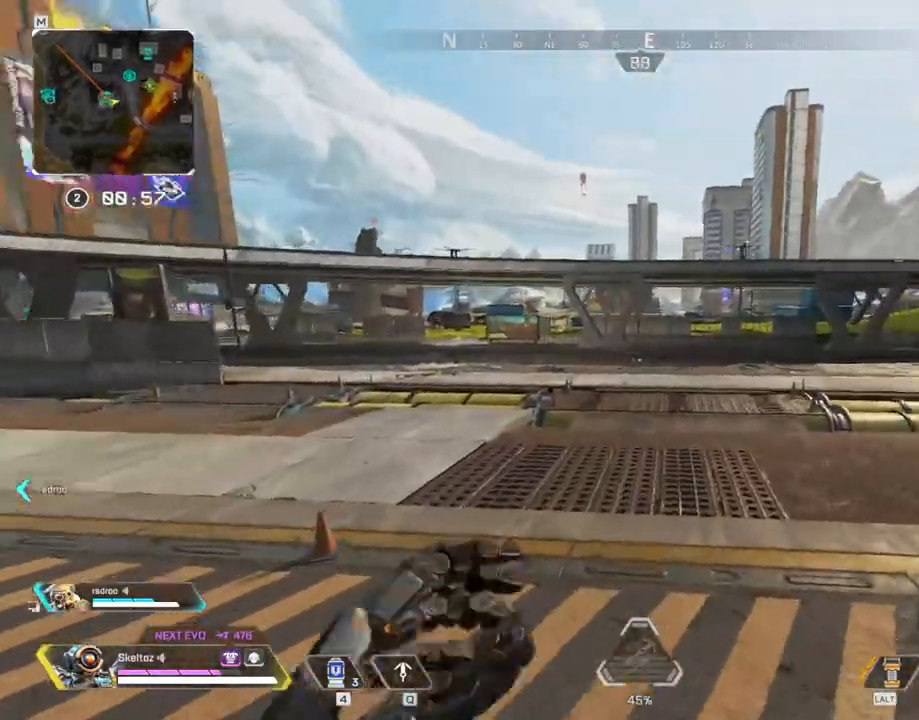
{"keys": ["a", "shift", "w"], "mouse": [], "events": [[233, "a", "down"], [233, "shift", "up"], [333, "shift", "down"]]}
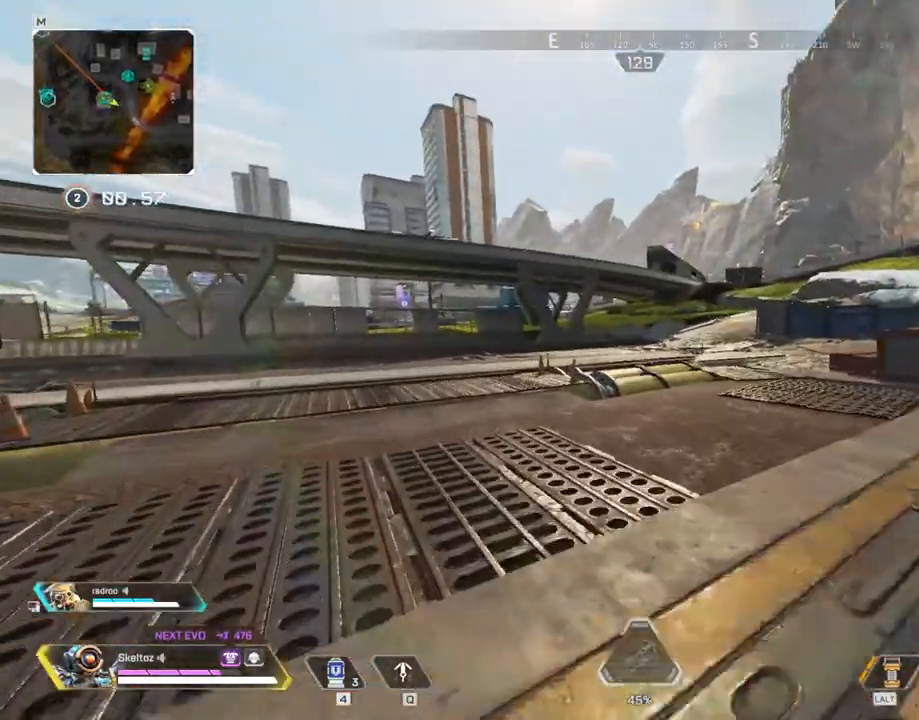
{"keys": ["a", "s", "shift"], "mouse": [], "events": [[117, "w", "up"], [300, "s", "down"]]}
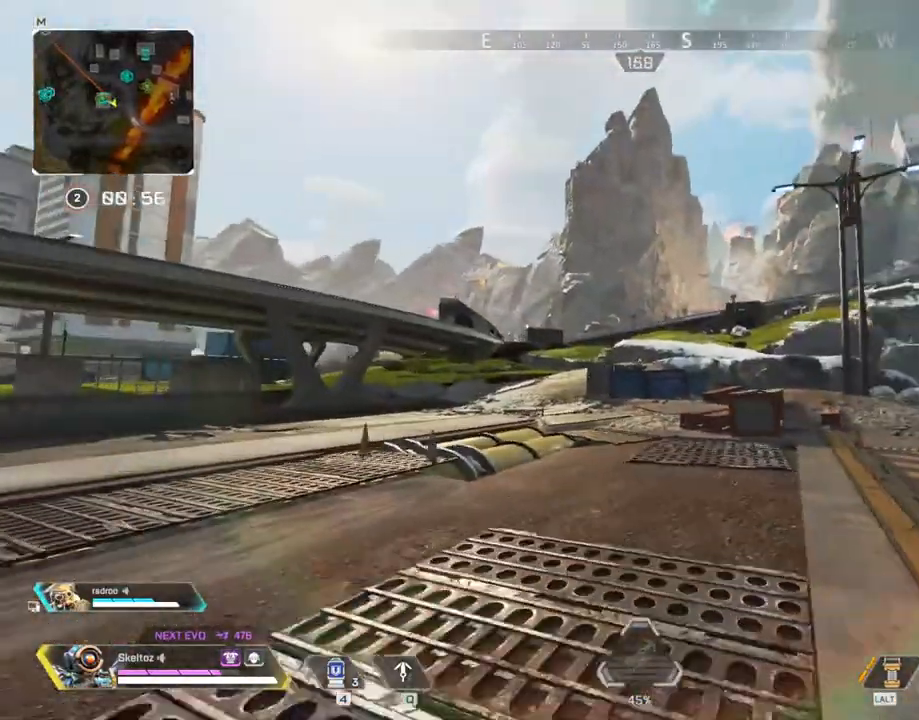
{"keys": [], "mouse": [], "events": [[83, "shift", "up"], [317, "s", "up"], [417, "a", "up"]]}
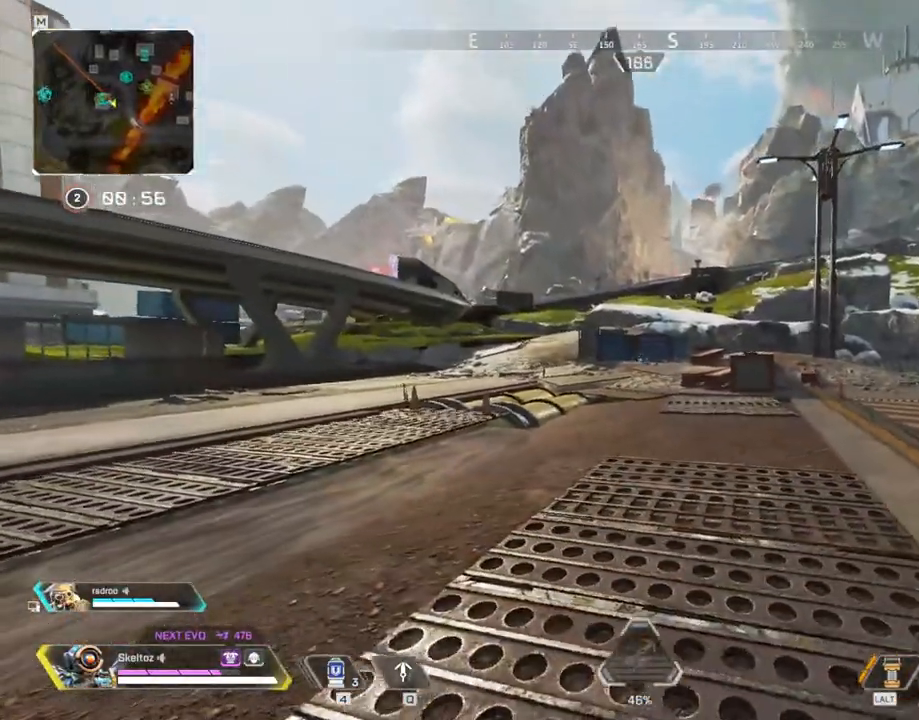
{"keys": [], "mouse": [], "events": []}
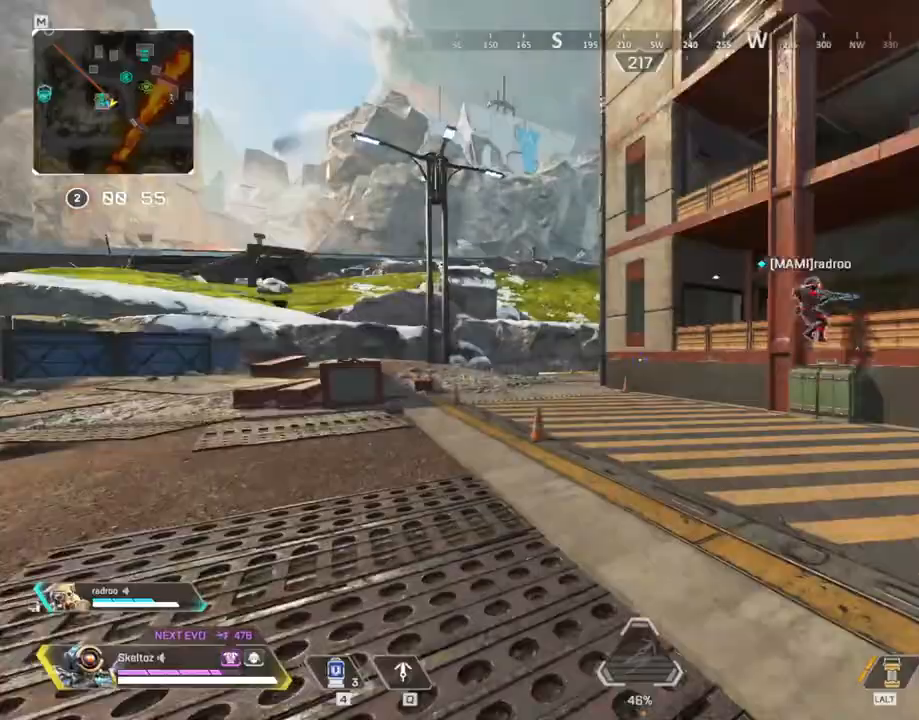
{"keys": ["a"], "mouse": [], "events": [[67, "w", "down"], [200, "shift", "down"], [500, "a", "down"], [500, "shift", "up"], [500, "w", "up"]]}
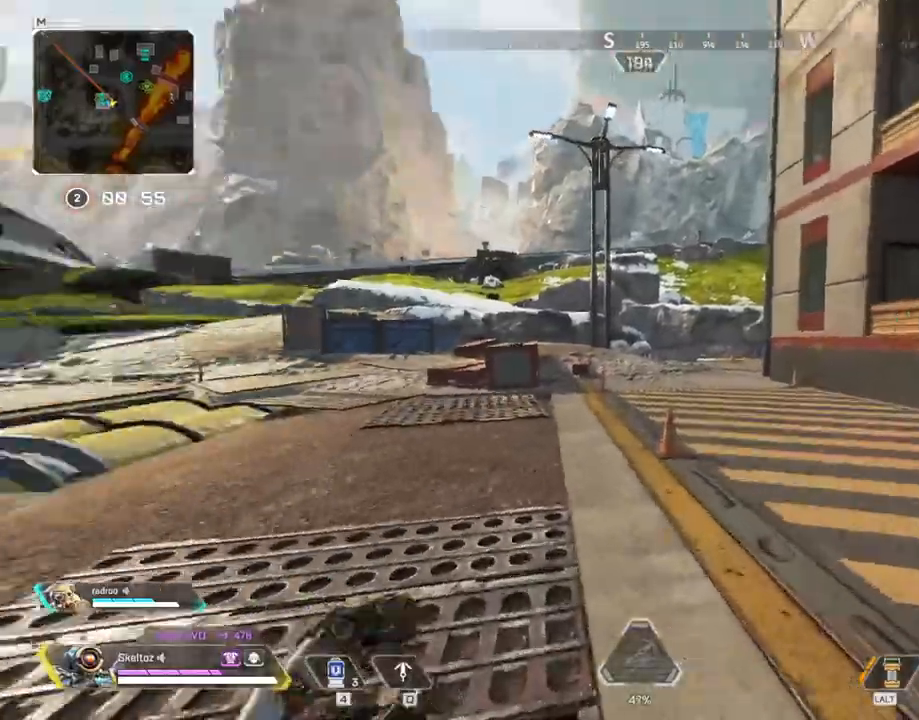
{"keys": ["a"], "mouse": [], "events": []}
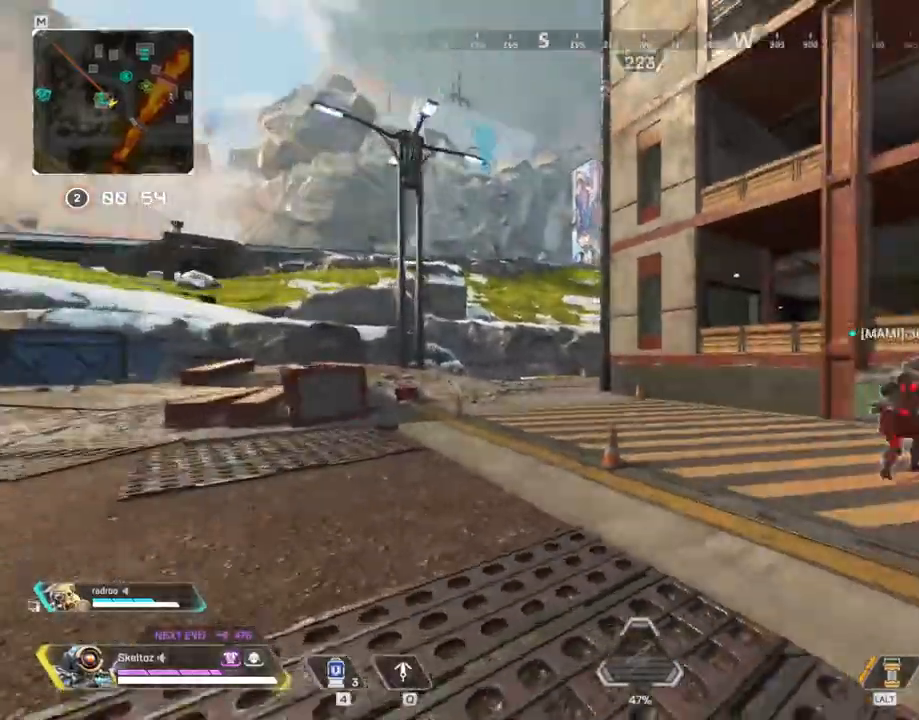
{"keys": ["a", "shift", "w"], "mouse": [], "events": [[183, "w", "down"], [200, "shift", "down"]]}
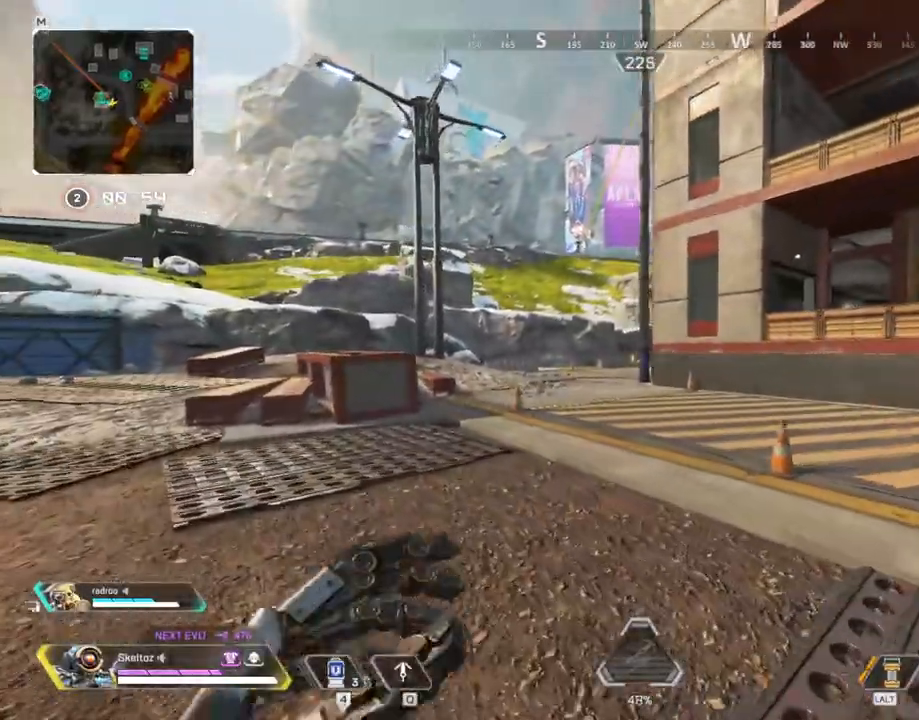
{"keys": ["a", "ctrl", "w"], "mouse": [], "events": [[117, "shift", "up"], [250, "ctrl", "down"]]}
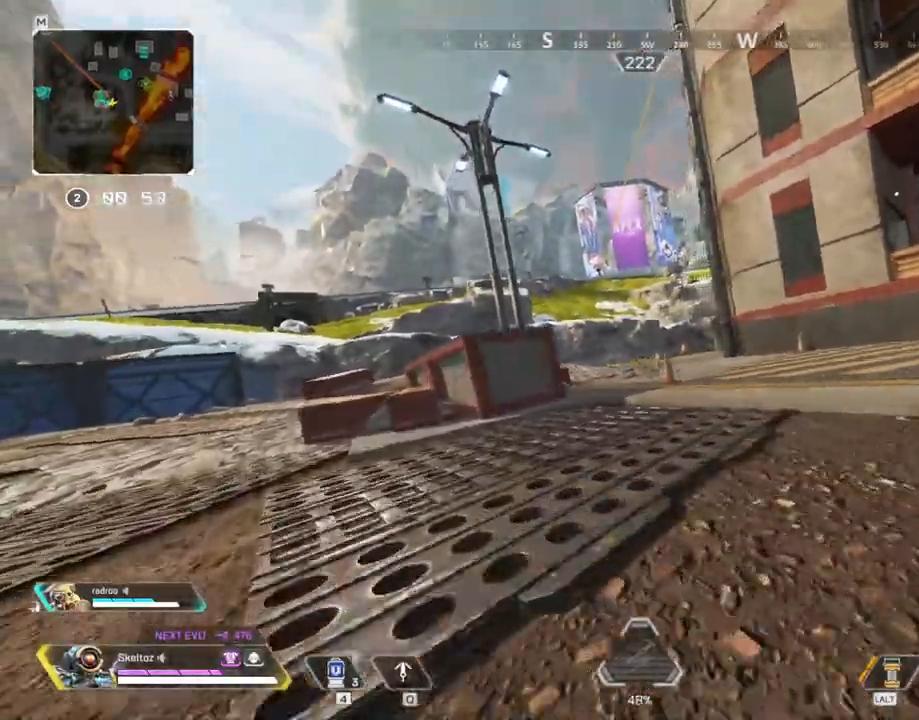
{"keys": ["a", "ctrl"], "mouse": [], "events": [[33, "space", "down"], [133, "w", "up"], [267, "space", "up"]]}
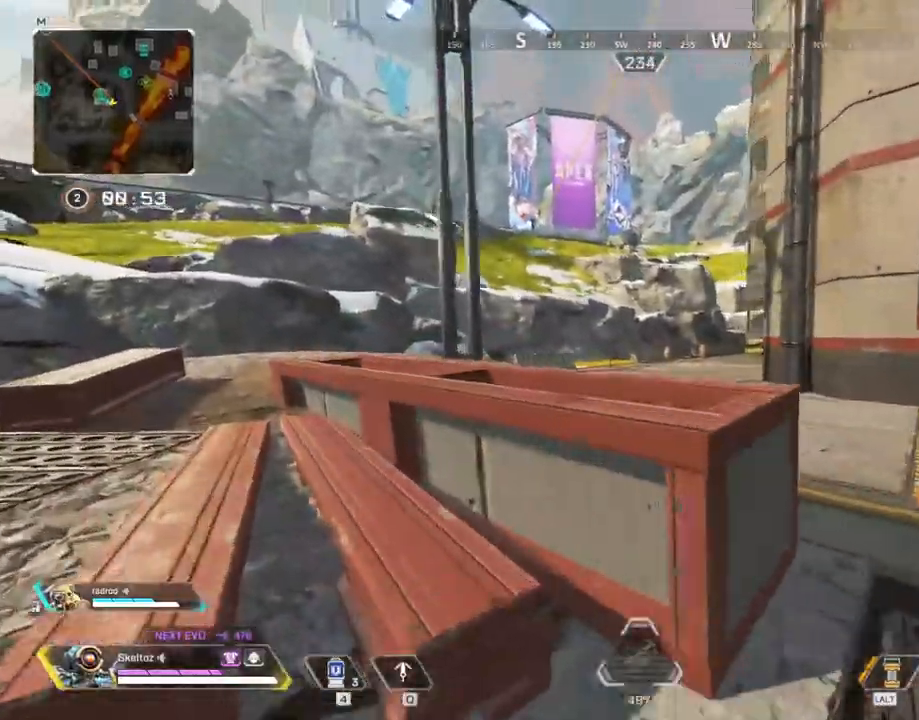
{"keys": ["a", "shift", "w"], "mouse": [], "events": [[100, "ctrl", "up"], [283, "w", "down"], [383, "shift", "down"]]}
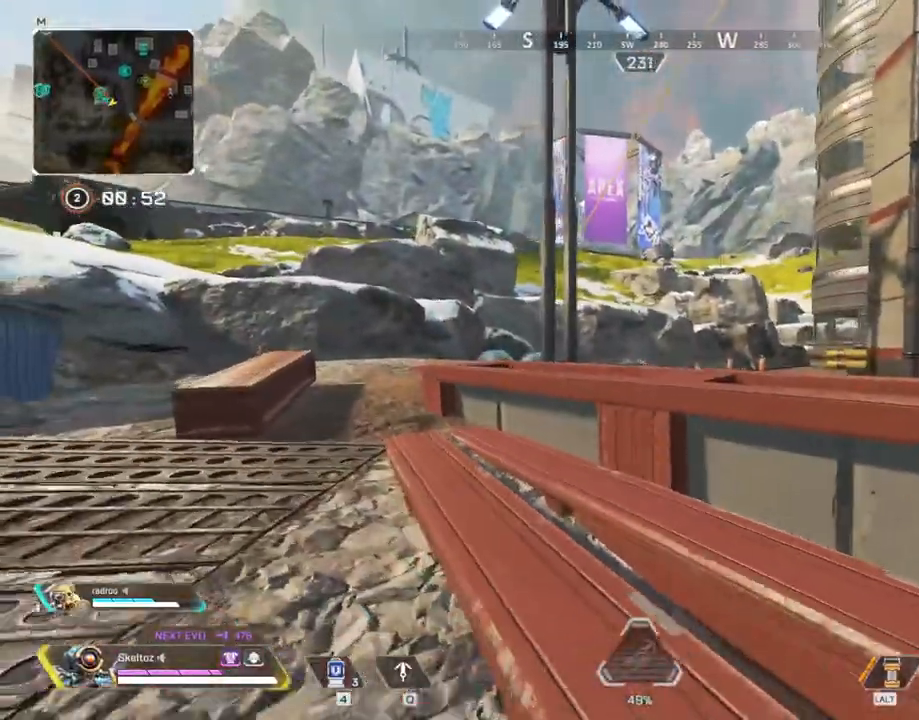
{"keys": ["a", "shift", "w"], "mouse": [], "events": []}
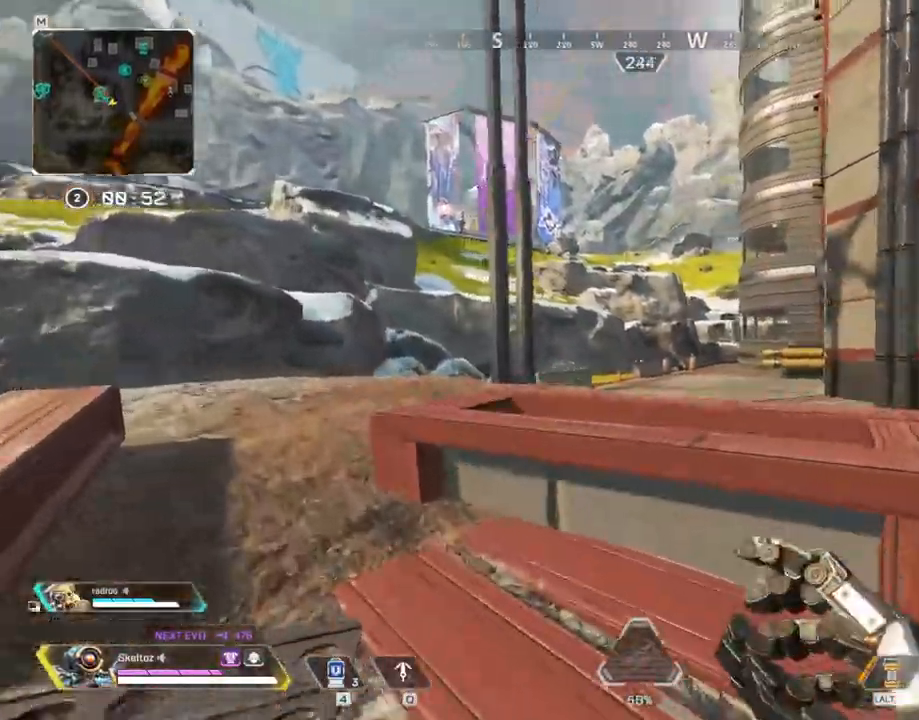
{"keys": ["a", "w"], "mouse": [], "events": [[33, "space", "down"], [133, "shift", "up"], [183, "space", "up"]]}
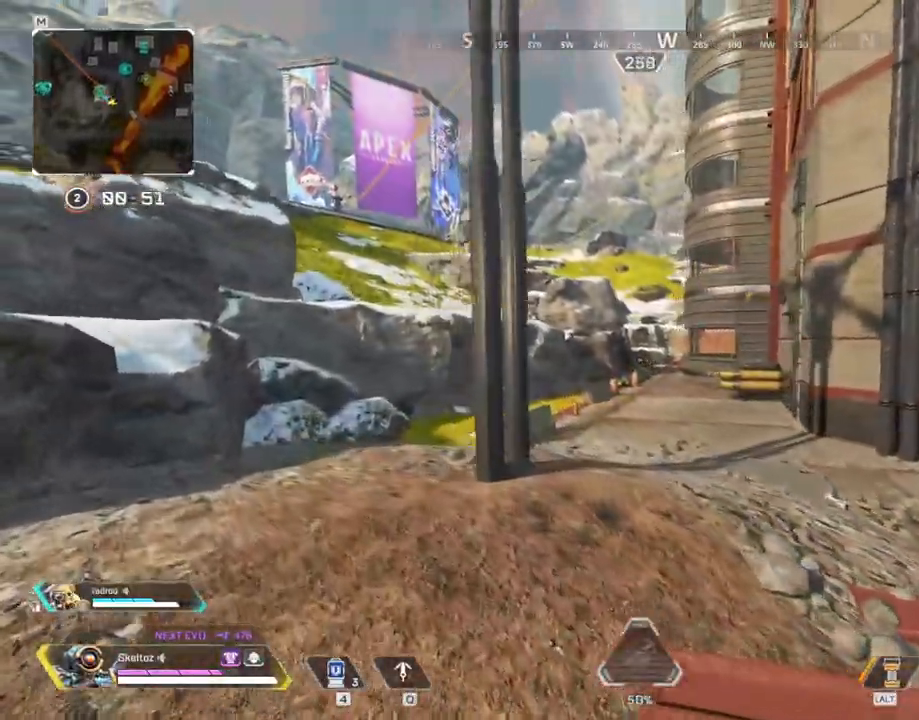
{"keys": ["a", "shift", "w"], "mouse": [], "events": [[200, "shift", "down"]]}
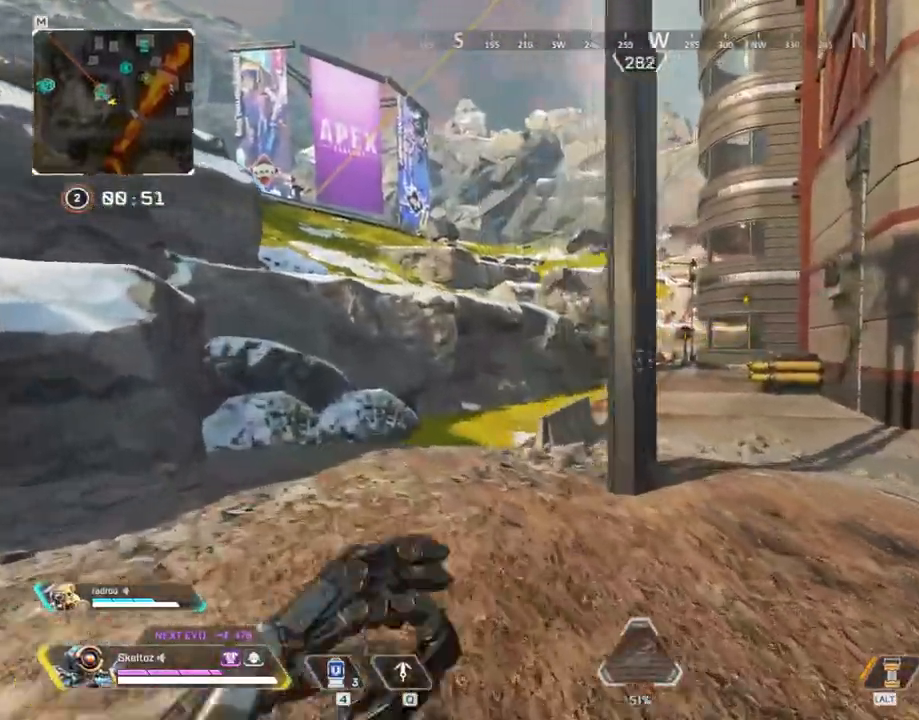
{"keys": ["a", "shift", "w"], "mouse": [], "events": []}
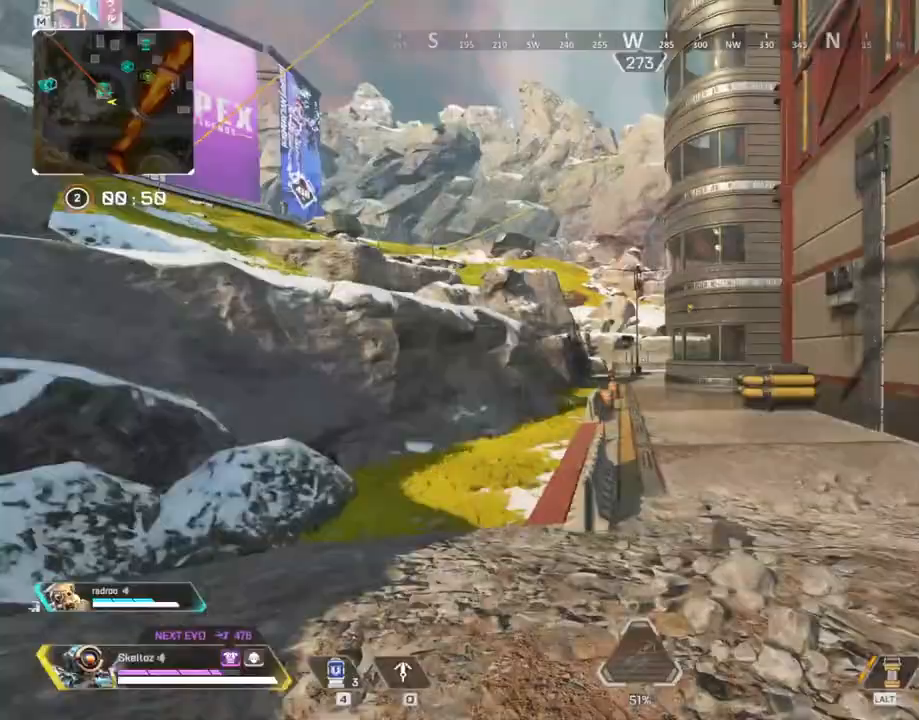
{"keys": ["shift", "w"], "mouse": [], "events": [[283, "a", "up"]]}
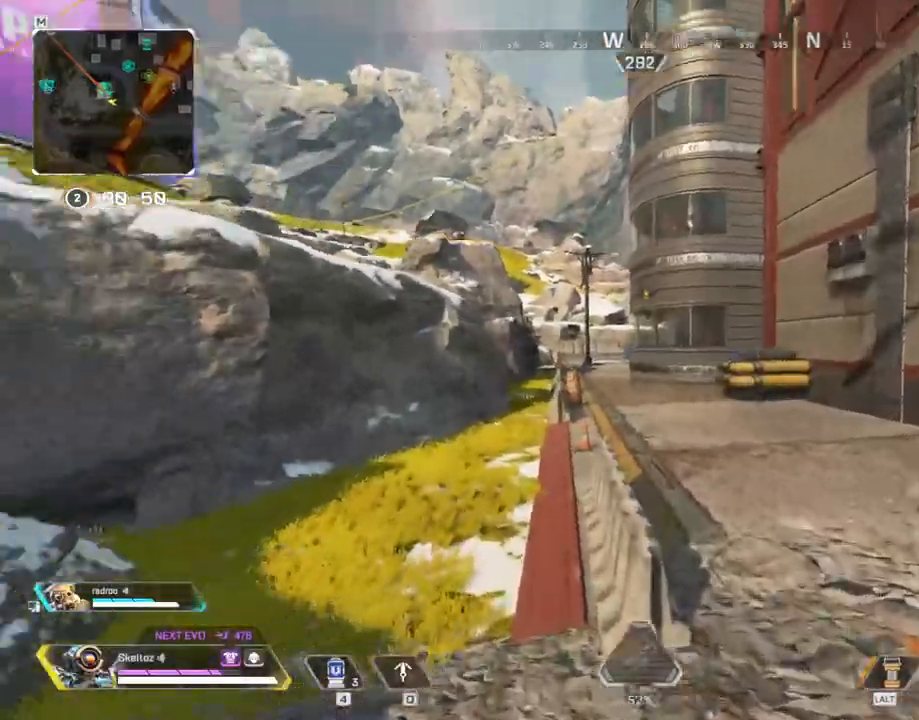
{"keys": ["shift", "w"], "mouse": [], "events": []}
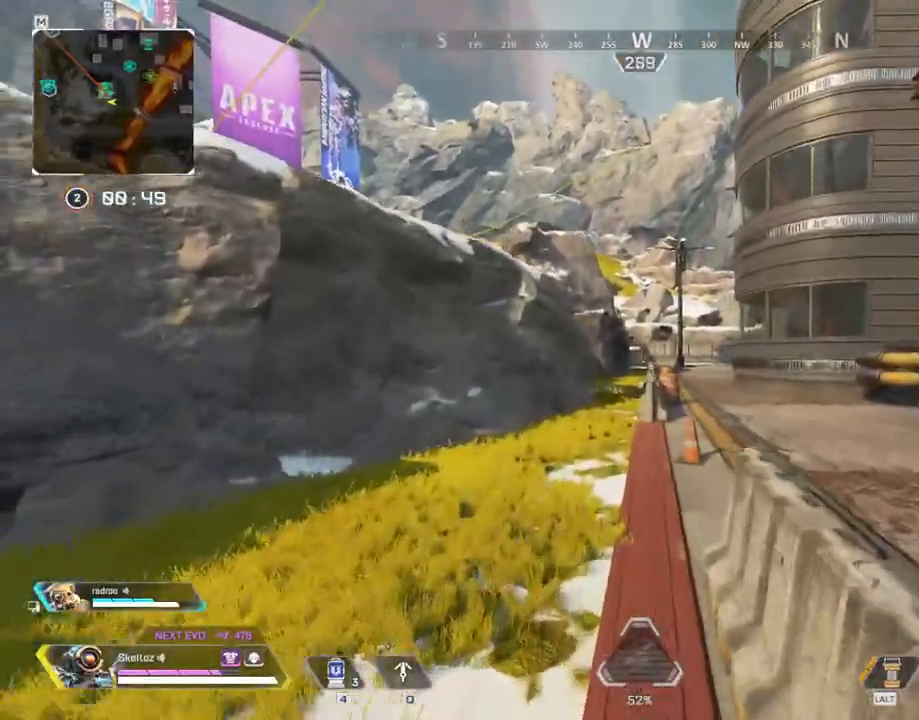
{"keys": ["w"], "mouse": [], "events": [[17, "shift", "up"], [400, "1", "down"], [467, "1", "up"]]}
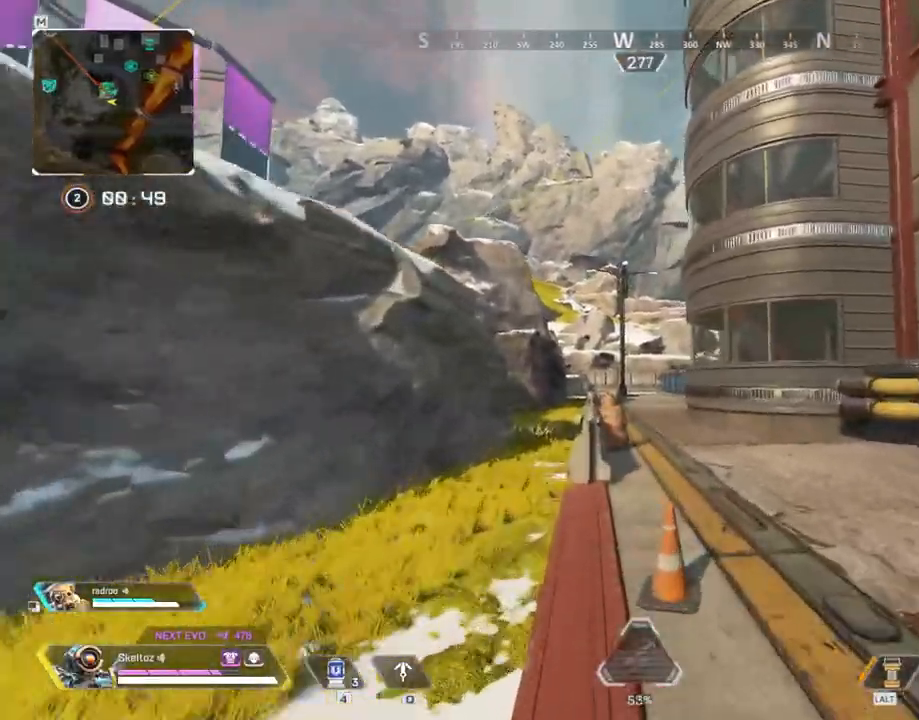
{"keys": ["a"], "mouse": ["right"], "events": [[33, "w", "up"], [133, "a", "down"], [367, "mouse_right", "down"]]}
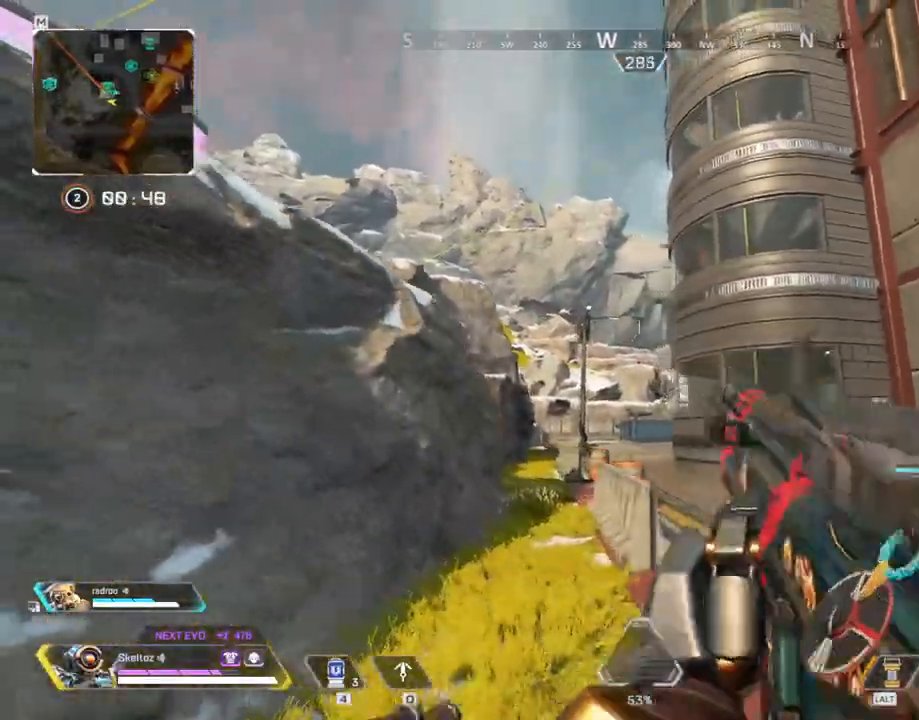
{"keys": ["d"], "mouse": ["right"], "events": [[100, "a", "up"], [100, "w", "down"], [200, "d", "down"], [483, "w", "up"]]}